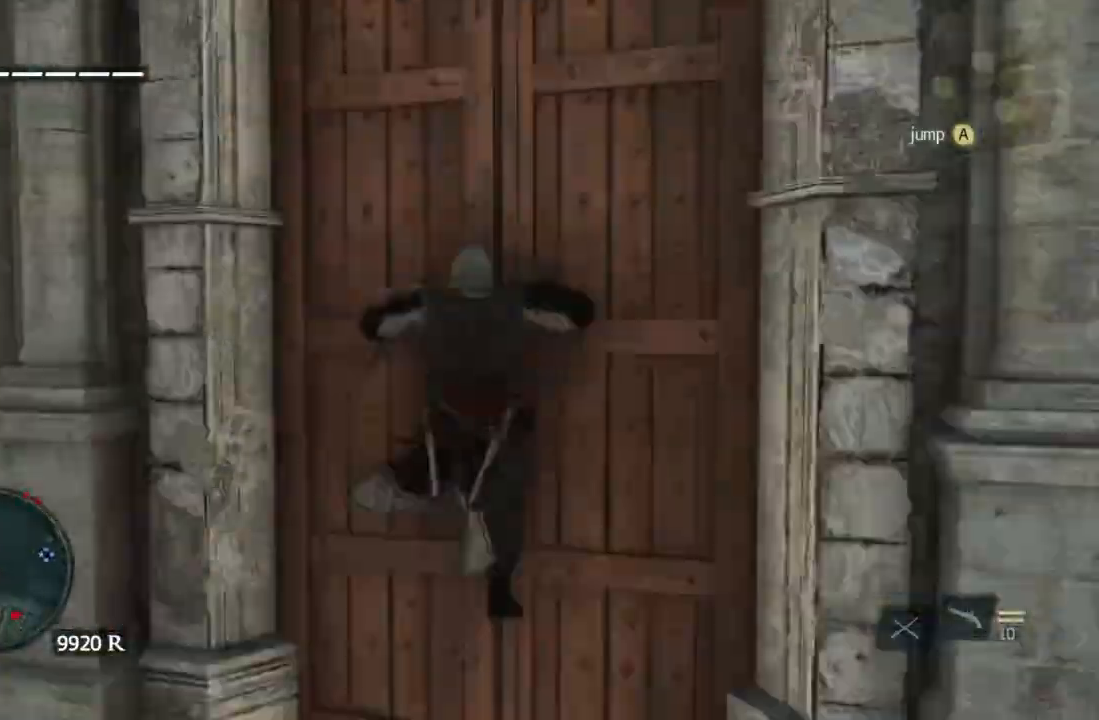
Gameplay with a controller (Xbox layout); each line is a JSON object with the inputs held at the frame after it. "events" lists button and stick changes between this image and that frame as [ms after this image, input, new state], when the widget could be followed in between. Not read: HOME L3 R3 START.
{"buttons": ["A"], "left_stick": "up", "right_stick": "center", "events": []}
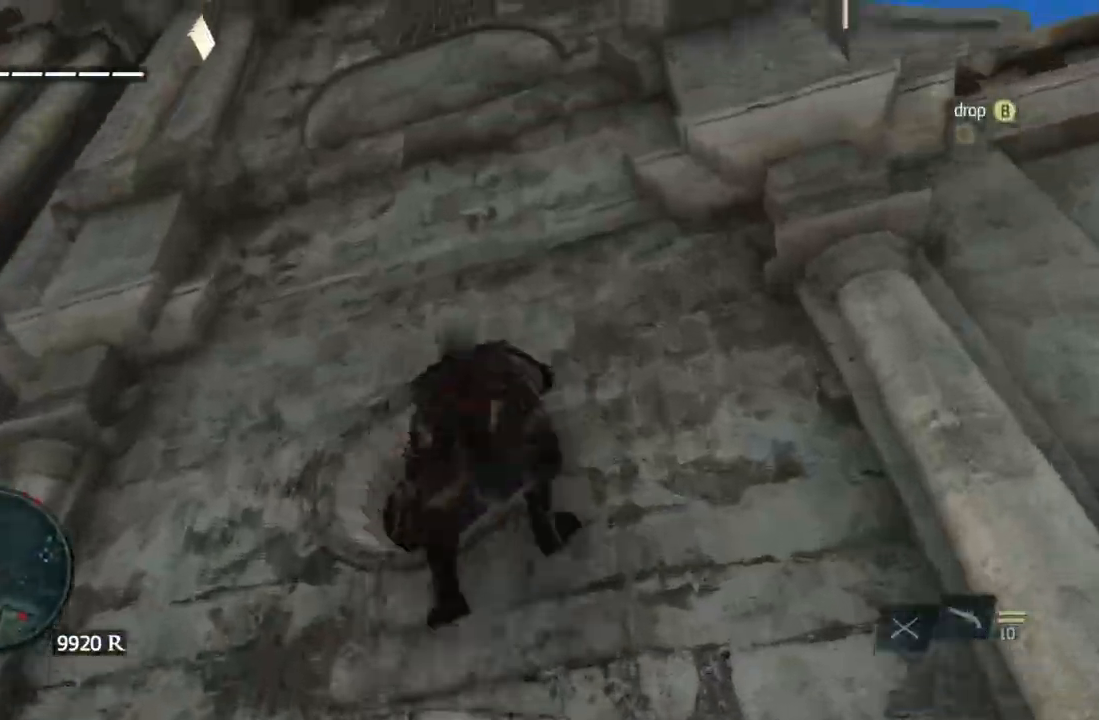
{"buttons": ["A"], "left_stick": "up", "right_stick": "center", "events": []}
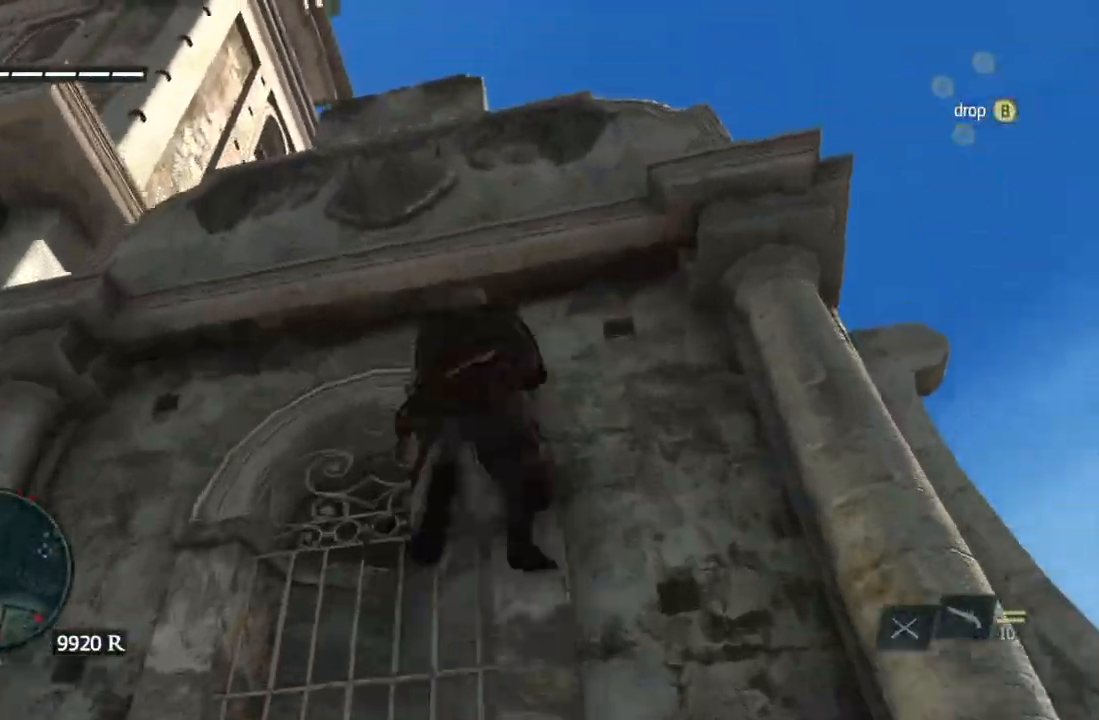
{"buttons": [], "left_stick": "up", "right_stick": "center"}
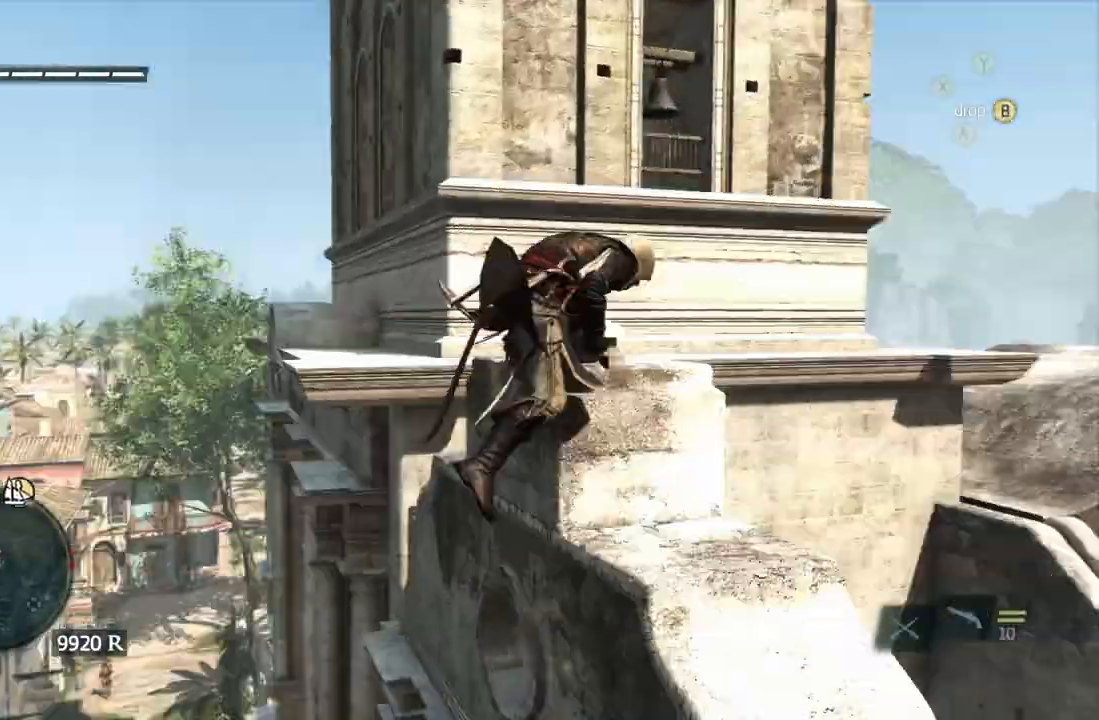
{"buttons": ["A"], "left_stick": "up", "right_stick": "center"}
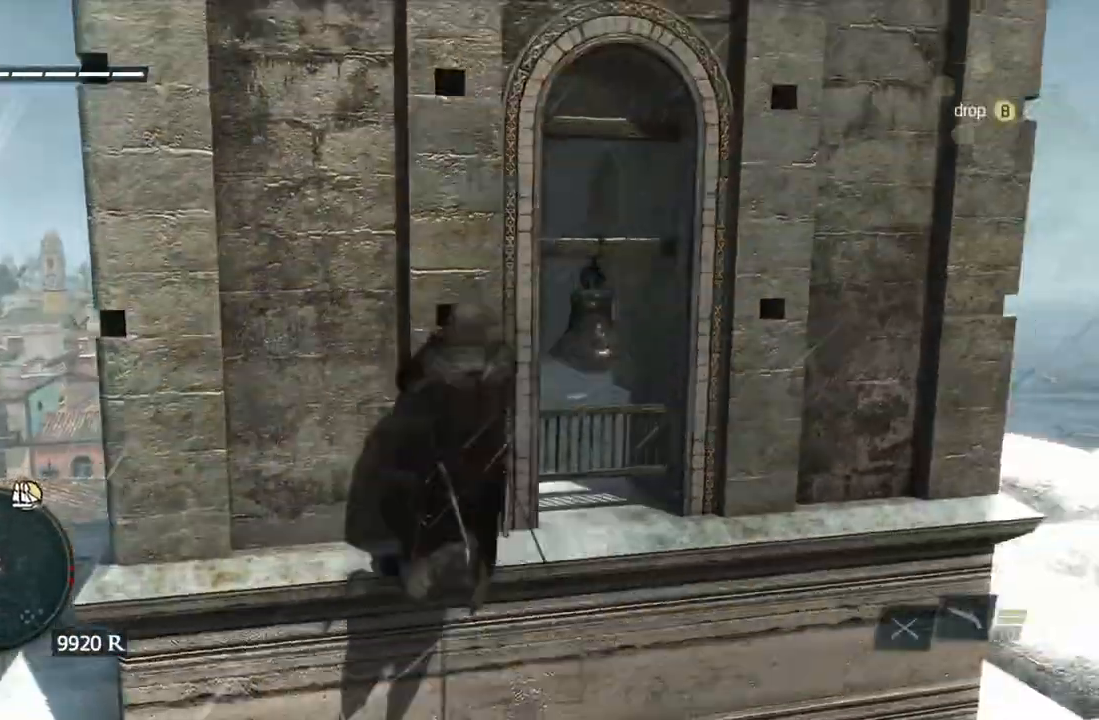
{"buttons": ["A"], "left_stick": "up", "right_stick": "center", "events": []}
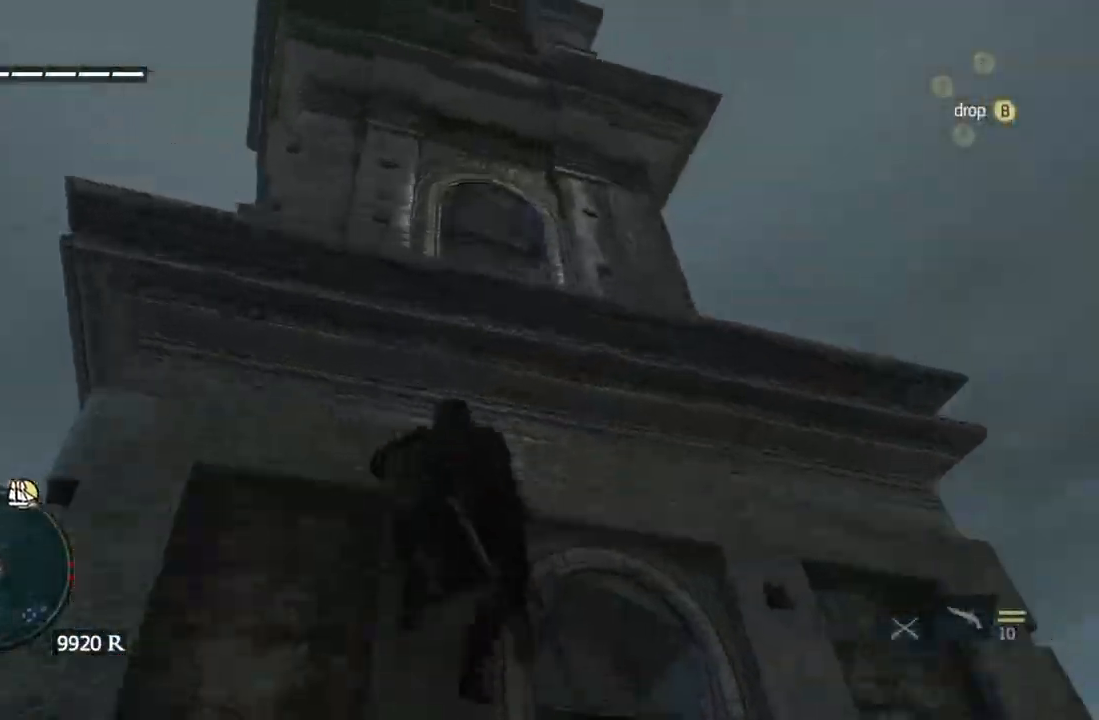
{"buttons": ["A"], "left_stick": "up", "right_stick": "center", "events": [[150, "A", "up"], [200, "A", "down"]]}
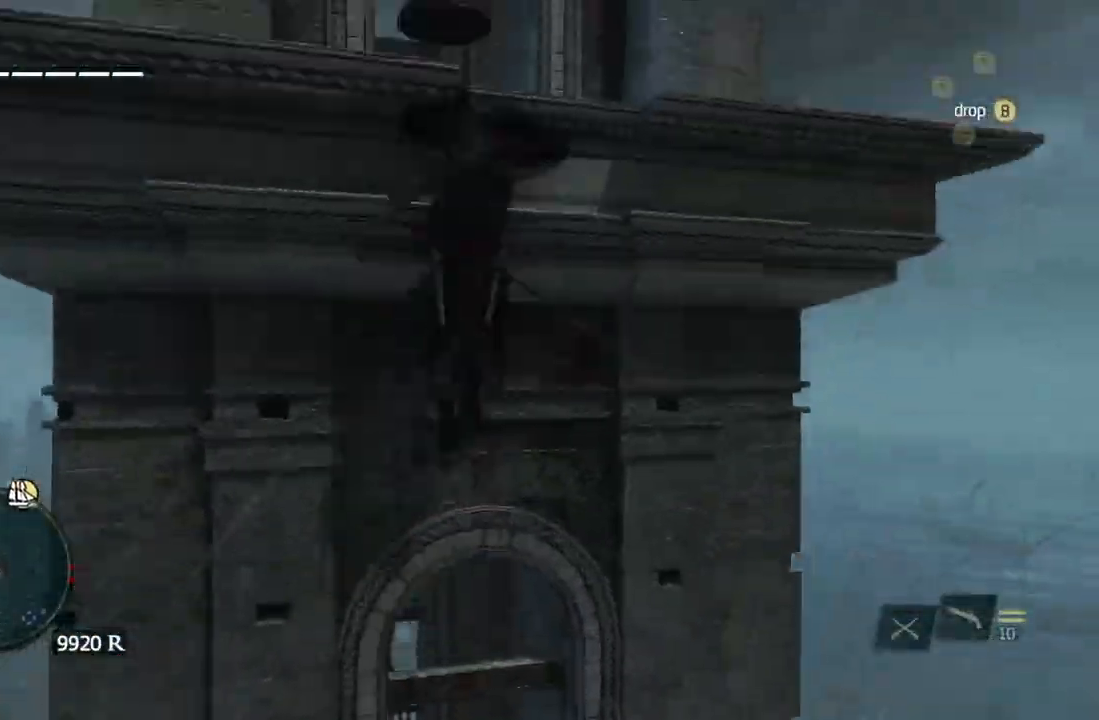
{"buttons": ["A"], "left_stick": "up", "right_stick": "center"}
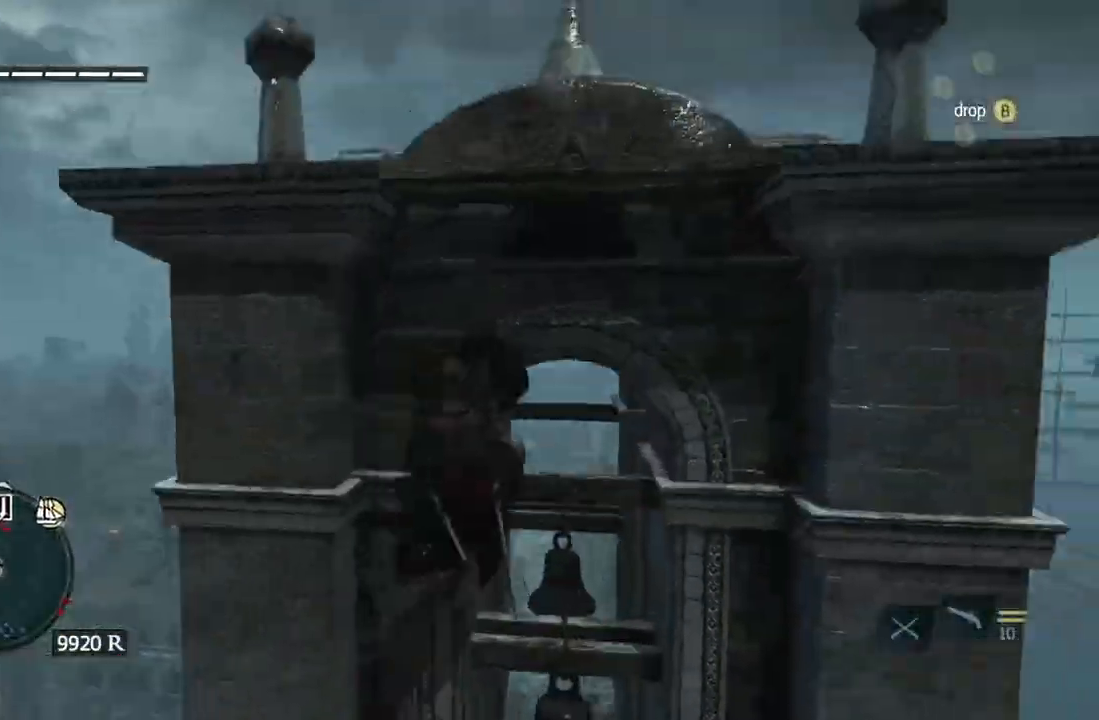
{"buttons": [], "left_stick": "up", "right_stick": "left"}
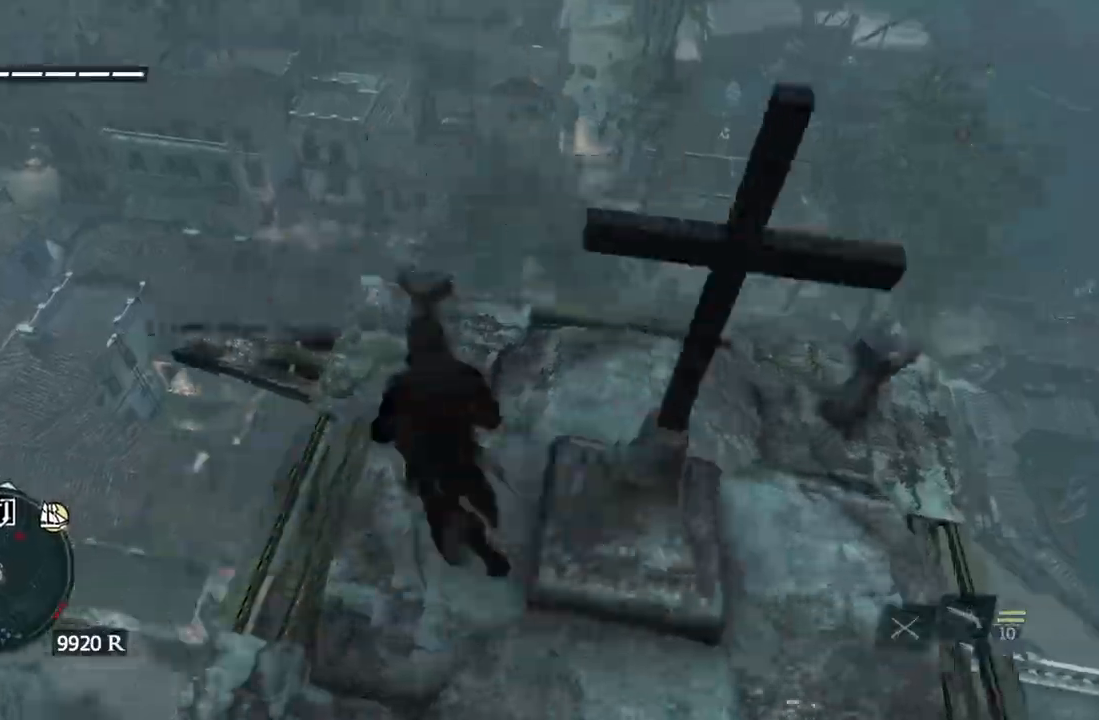
{"buttons": [], "left_stick": "center", "right_stick": "center", "events": [[150, "left_stick", "center"], [200, "right_stick", "center"]]}
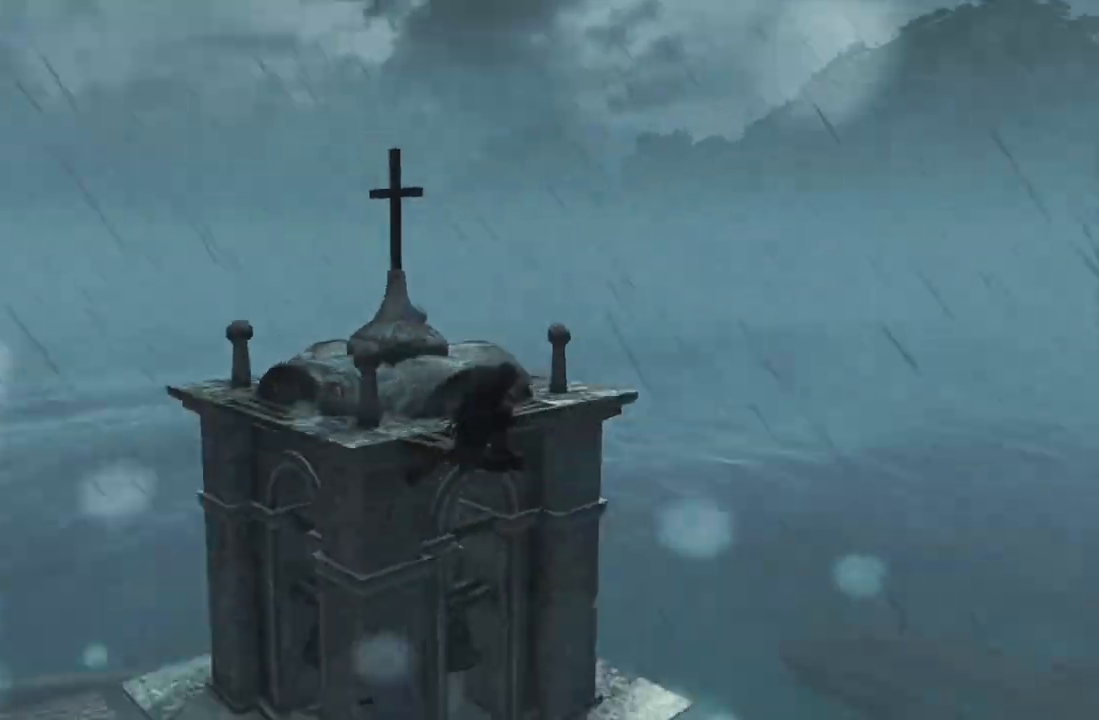
{"buttons": [], "left_stick": "center", "right_stick": "center", "events": []}
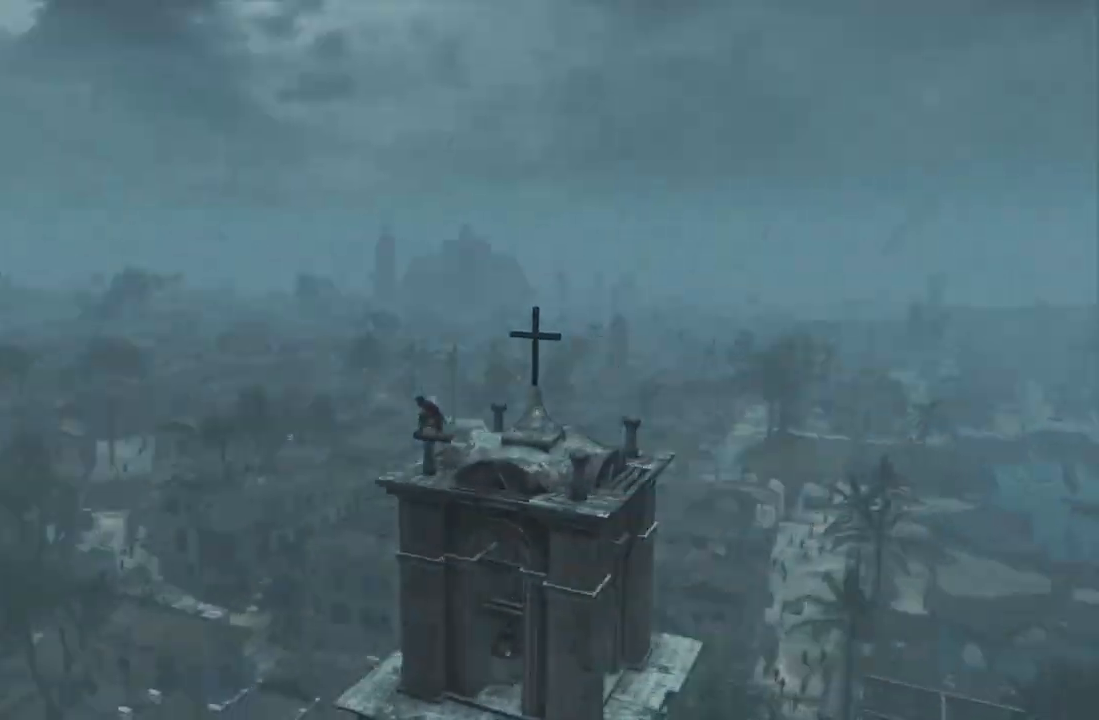
{"buttons": [], "left_stick": "center", "right_stick": "center", "events": []}
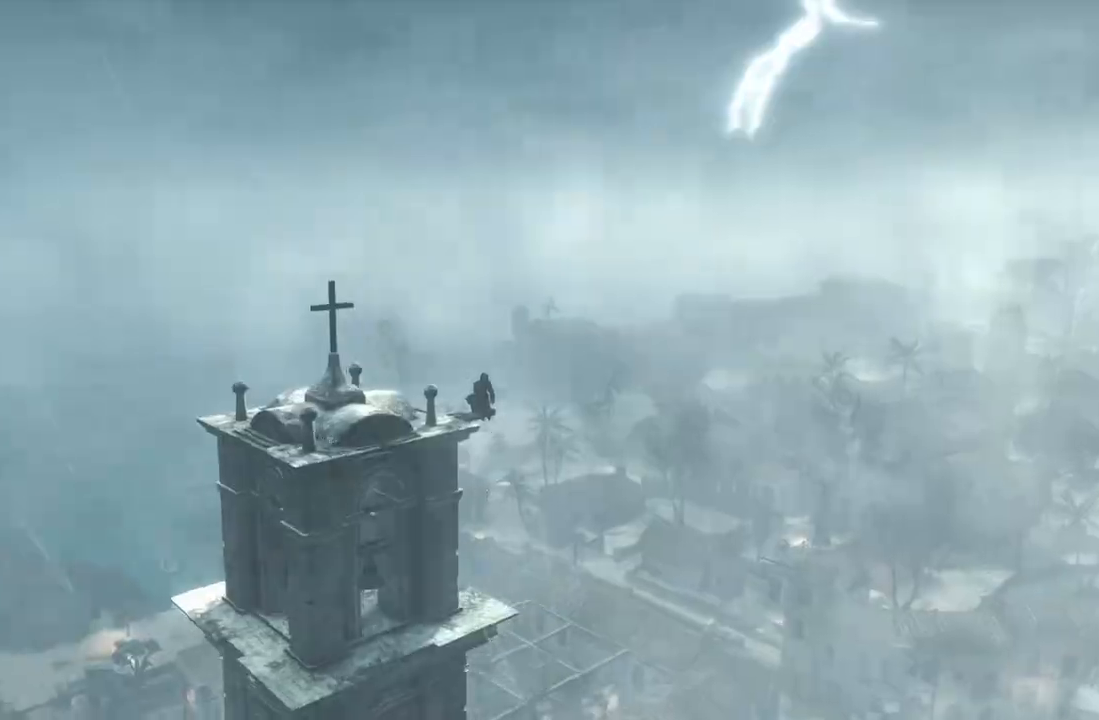
{"buttons": [], "left_stick": "center", "right_stick": "center"}
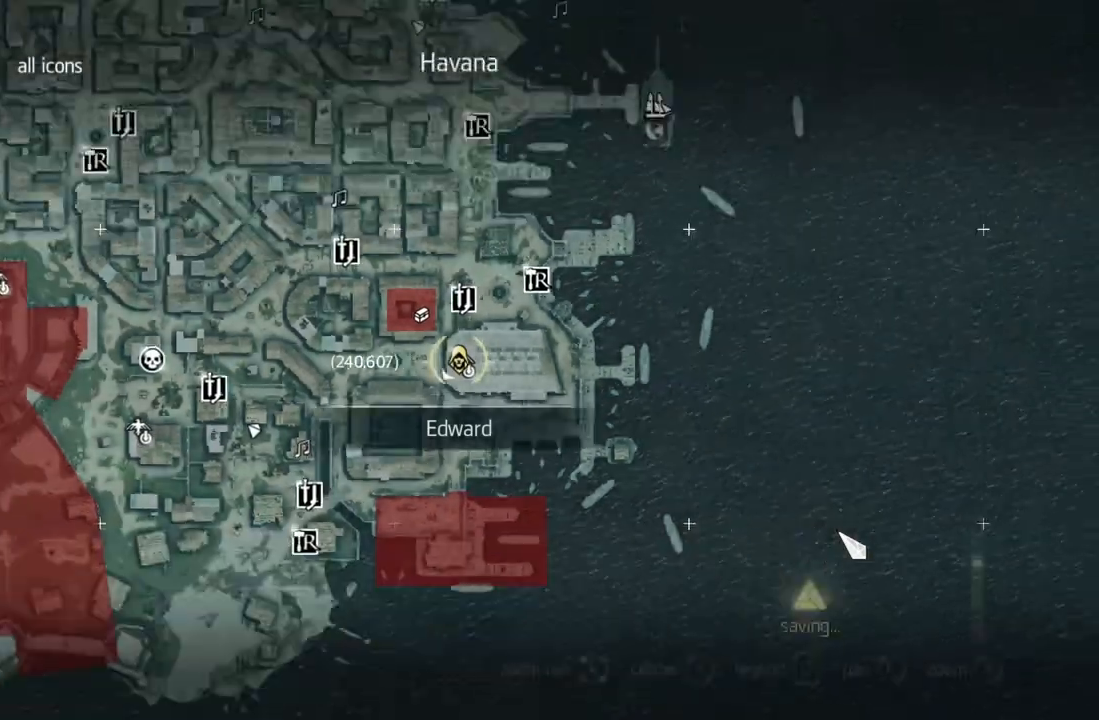
{"buttons": [], "left_stick": "down", "right_stick": "center", "events": [[283, "A", "down"], [300, "A", "up"], [350, "left_stick", "left"], [483, "left_stick", "down"]]}
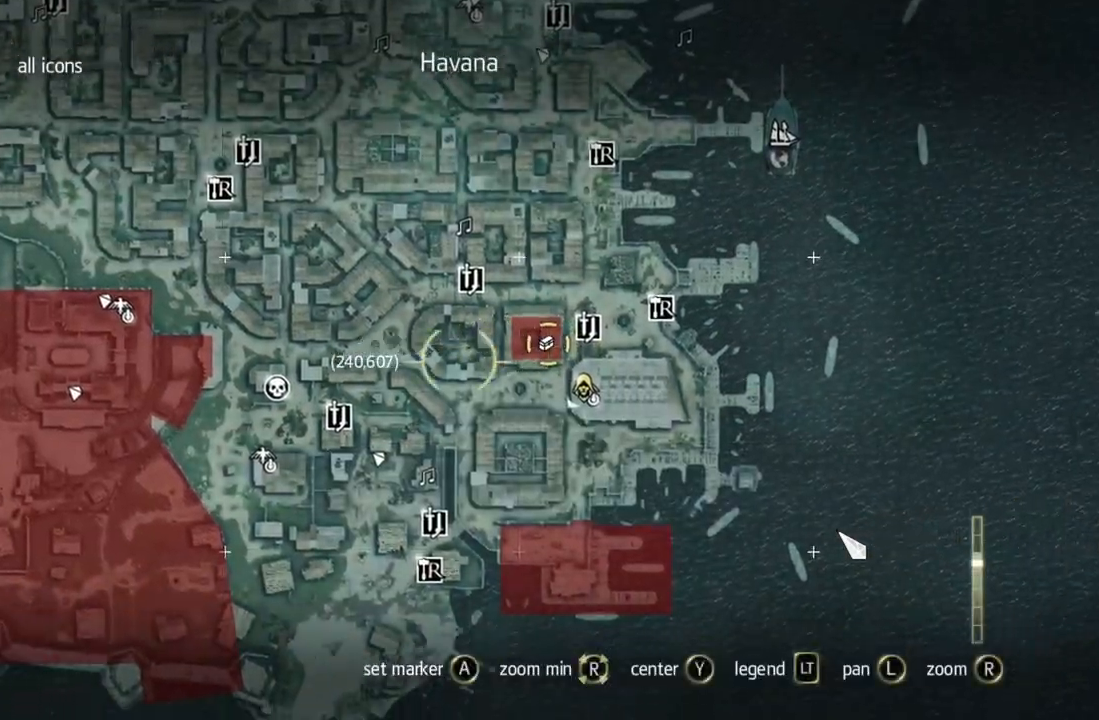
{"buttons": [], "left_stick": "center", "right_stick": "center", "events": [[83, "left_stick", "left"], [167, "left_stick", "up"], [267, "left_stick", "center"]]}
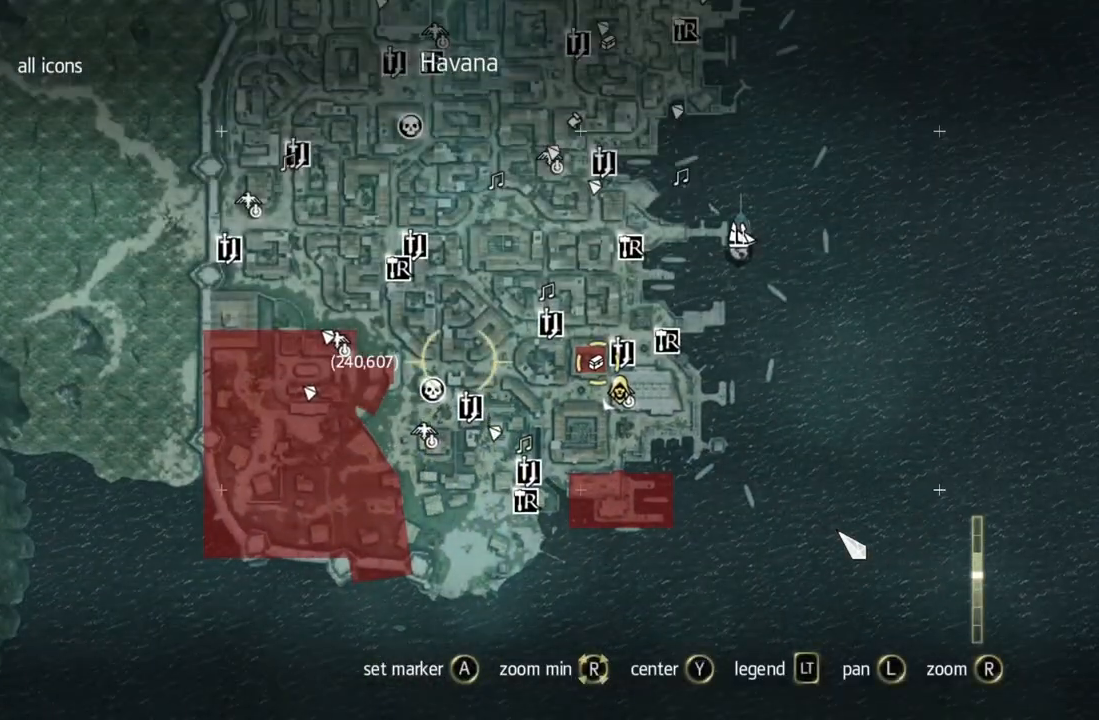
{"buttons": [], "left_stick": "center", "right_stick": "center", "events": [[67, "left_stick", "right"], [183, "left_stick", "up"], [467, "left_stick", "center"]]}